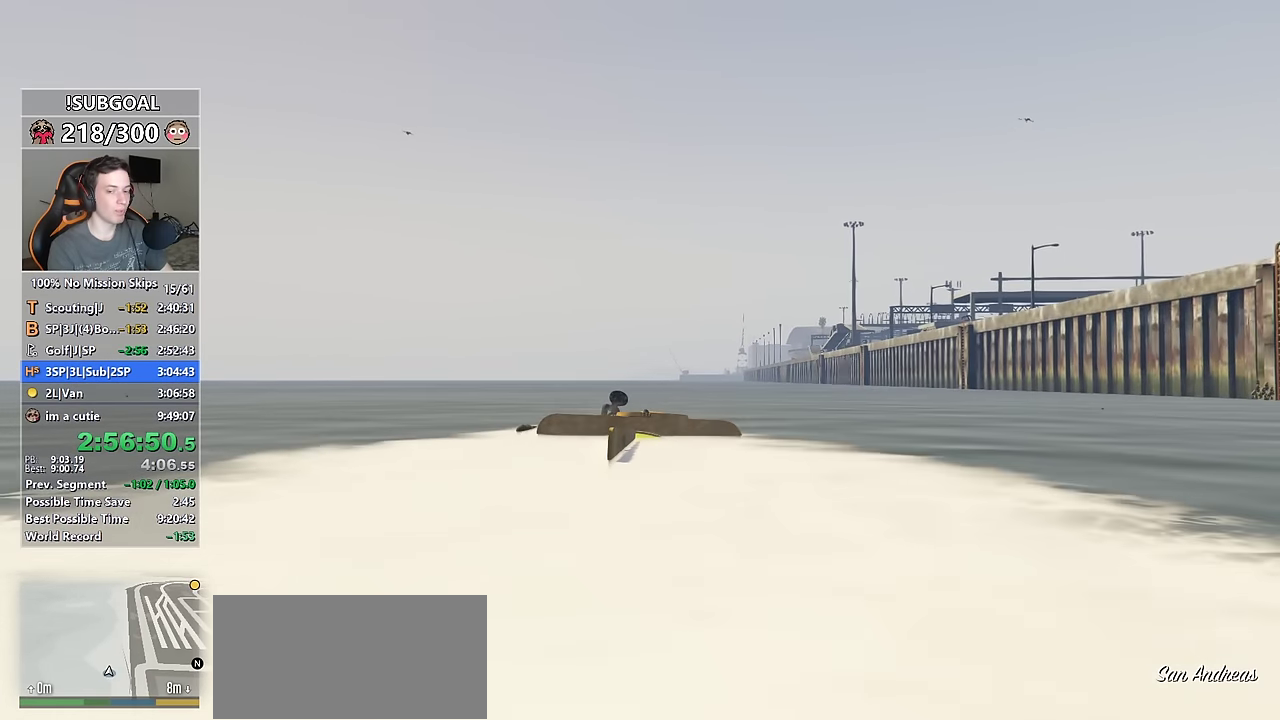
Gameplay with keyboard and mouse; each line is a JSON object with the keys and mouse buttons held at the frame after it. "events" lists presses ("down") and releases ("up") of "1", "2", "3", "4", "5", "6", "7", "8", "a", "c", "caps_lock", "ctrl", "d", "e", "escape", "f", "f1", "f2", "f3", "g", "num4", "num5", "num6", "p", "q", "r", "return", "s", "shift", "space", "tab", "v", "w", "mouse_left", "mouse_middle", "mouse_right", "mouse_mb4", "mouse_mb5", "mouse_wheel_up" and "mouse_wheel_down" between this image and that frame as [ms after this image, input, new state], when the widget could be followed in between. "mouse_left", "mouse_middle", "mouse_right", "mouse_mb4", "mouse_mb5", "mouse_wheel_up", "mouse_wheel_down" = the "left", "middle", "right", "mb4", "mb5", "wheel_up", "wheel_down" buttons of the "mouse" list. No other keys are recorded. Not read: mouse_move.
{"keys": ["num5", "w"], "mouse": [], "events": []}
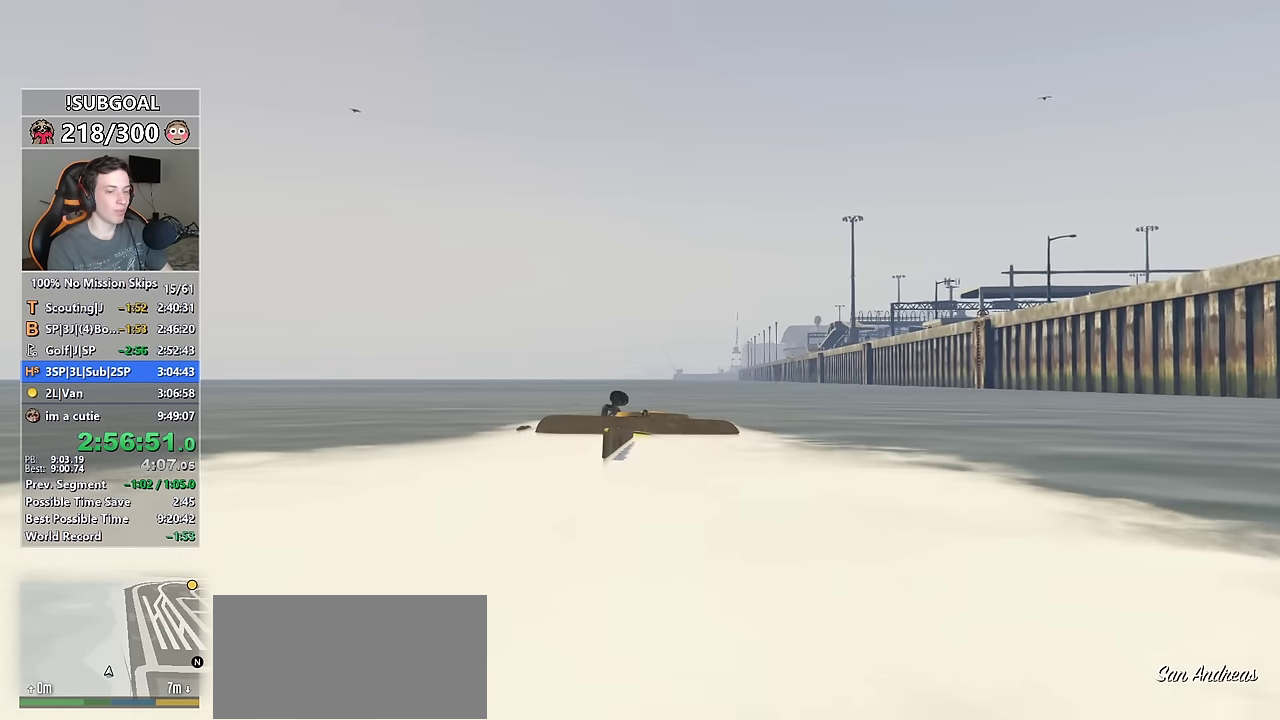
{"keys": ["num5", "w"], "mouse": [], "events": []}
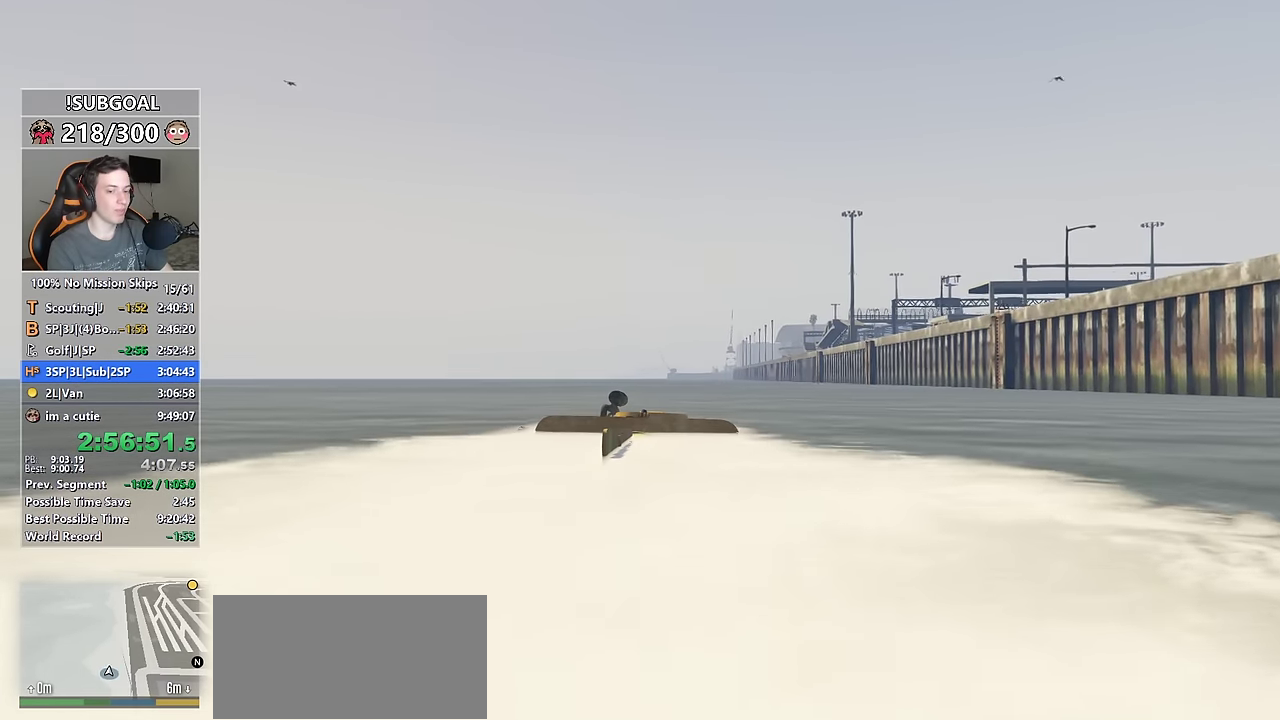
{"keys": ["num5", "w"], "mouse": [], "events": []}
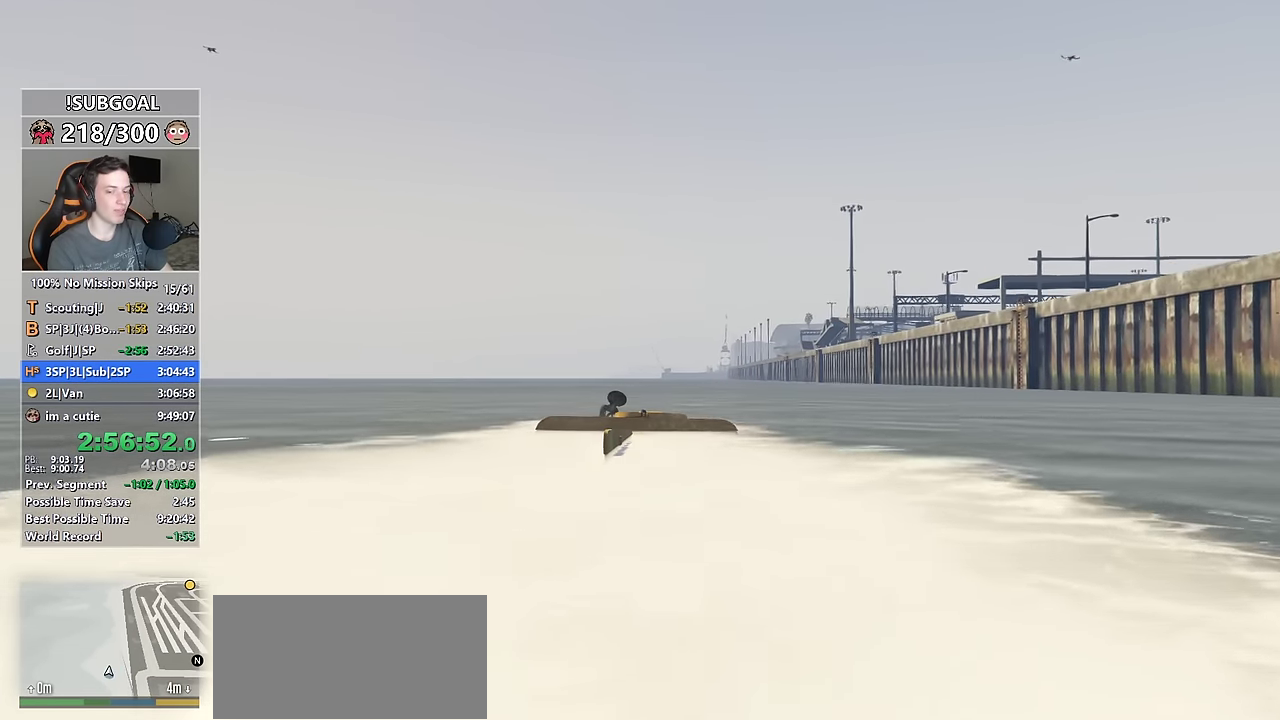
{"keys": ["num5", "w"], "mouse": [], "events": []}
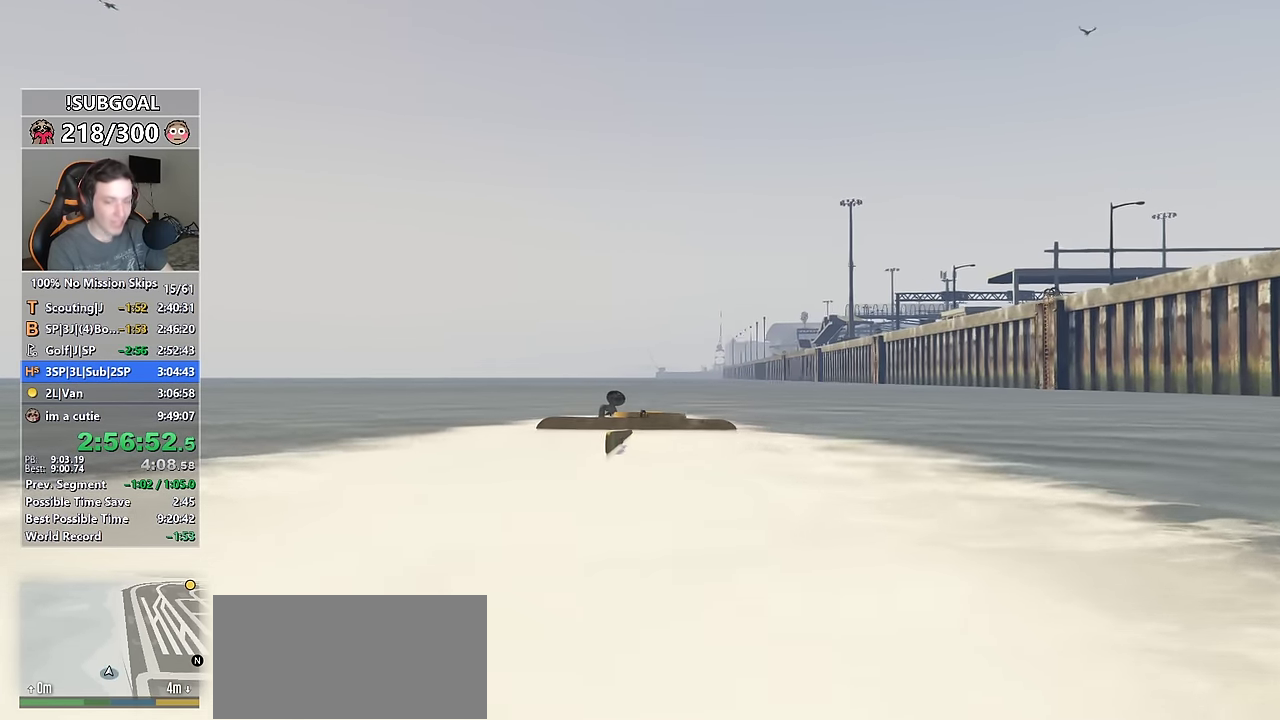
{"keys": ["num5", "w"], "mouse": [], "events": []}
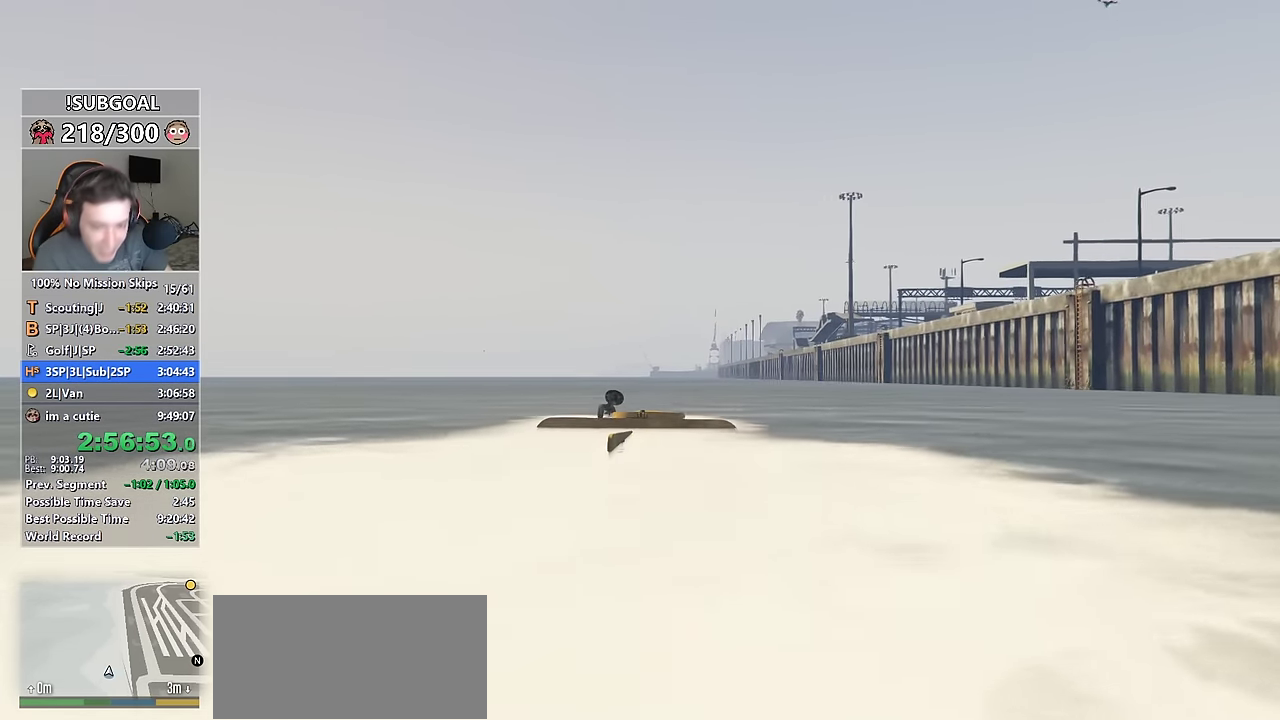
{"keys": ["ctrl", "w"], "mouse": [], "events": [[467, "ctrl", "down"], [467, "num5", "up"]]}
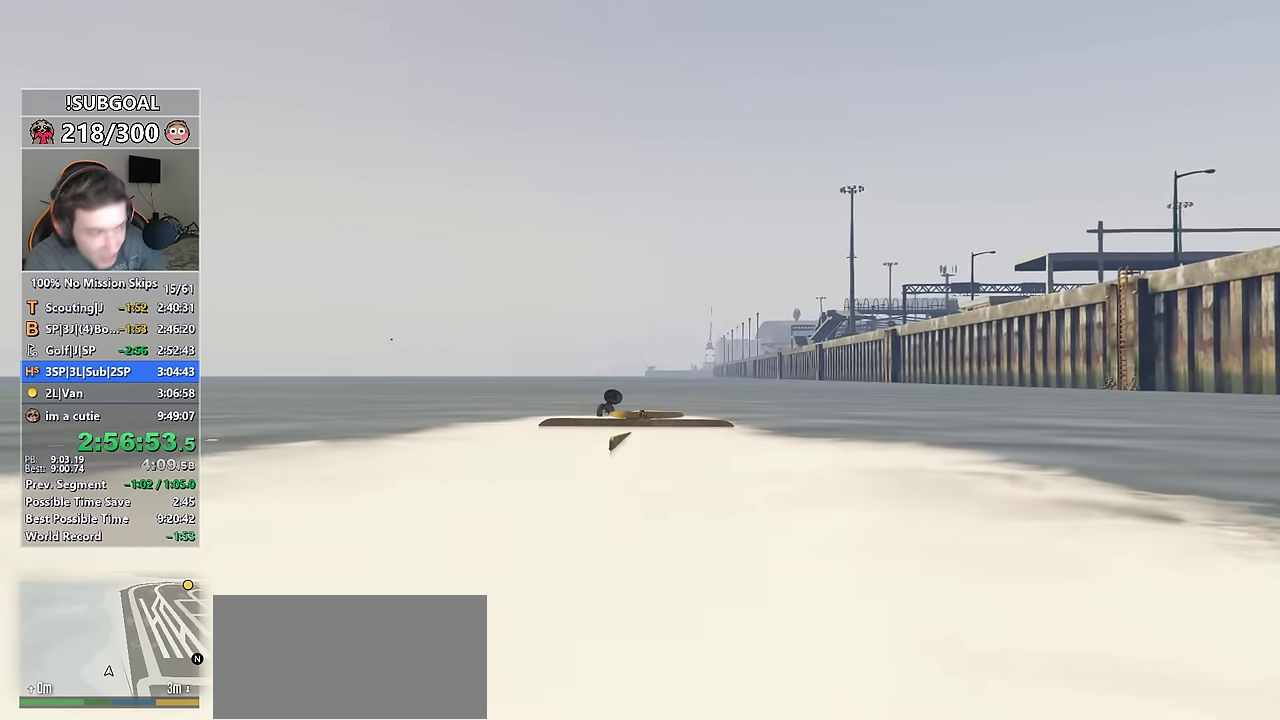
{"keys": ["ctrl", "w"], "mouse": [], "events": []}
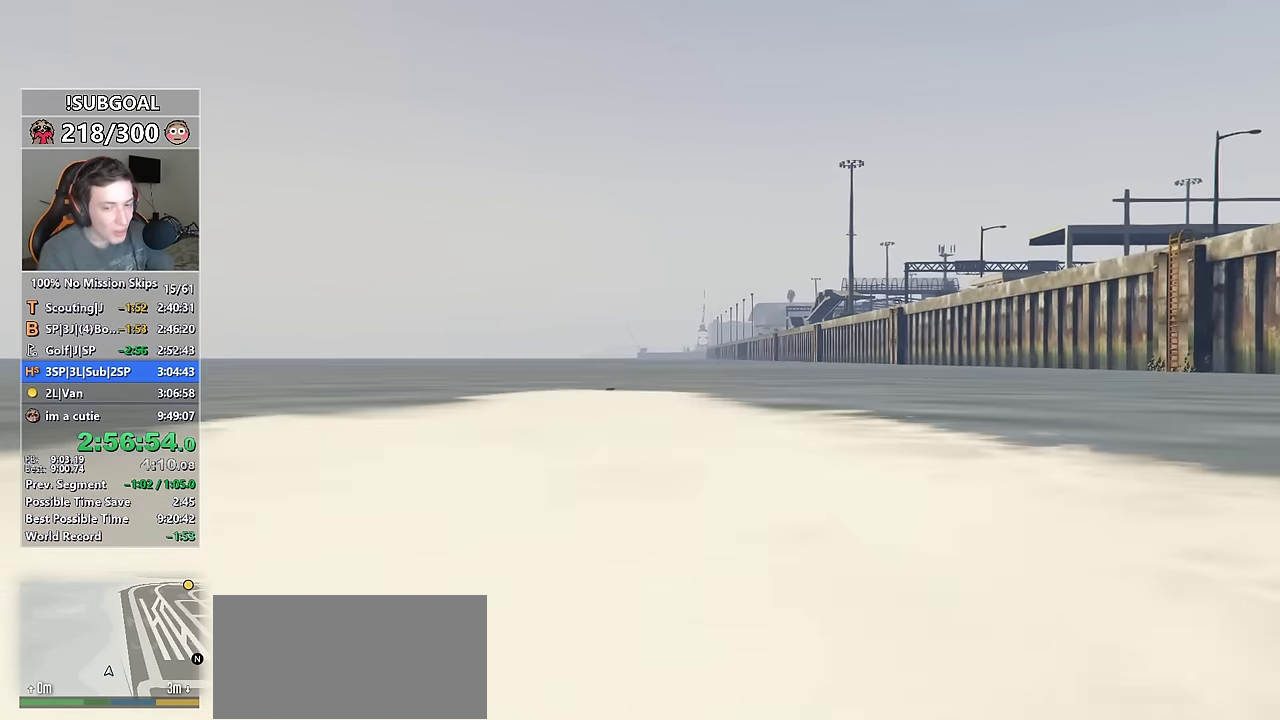
{"keys": ["num5", "w"], "mouse": [], "events": [[267, "ctrl", "up"], [267, "num5", "down"]]}
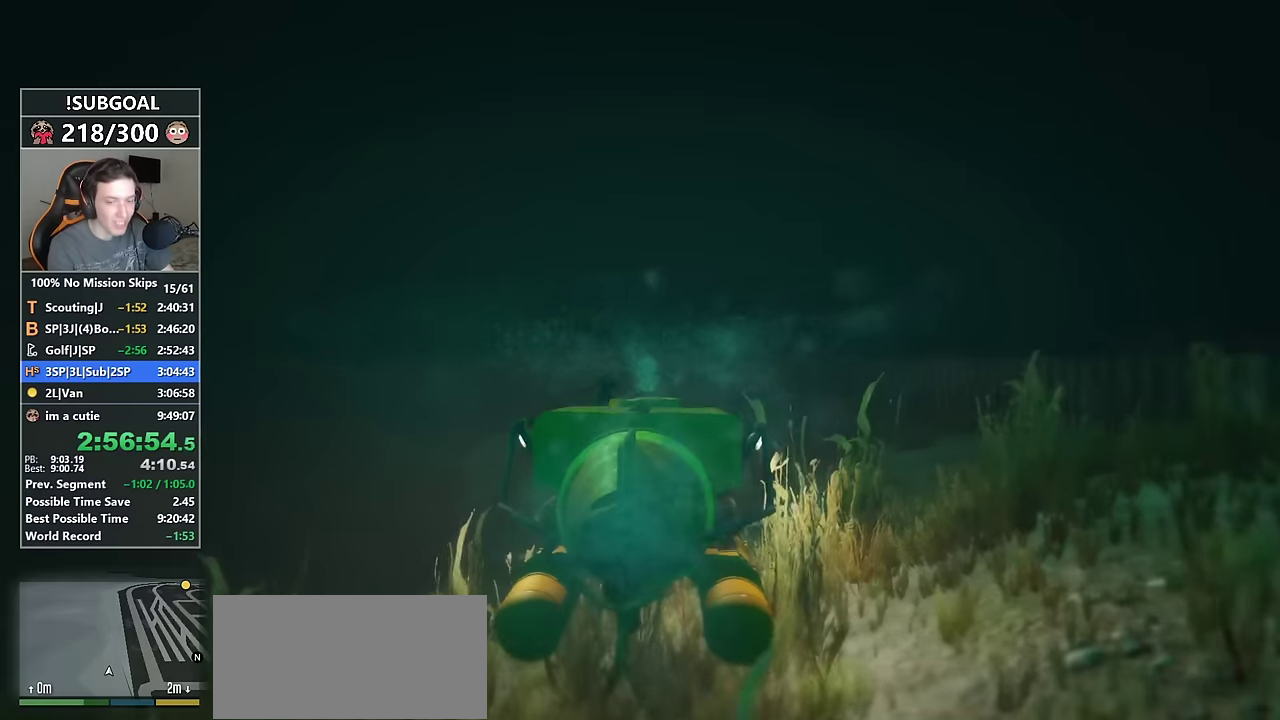
{"keys": ["num5", "w"], "mouse": [], "events": []}
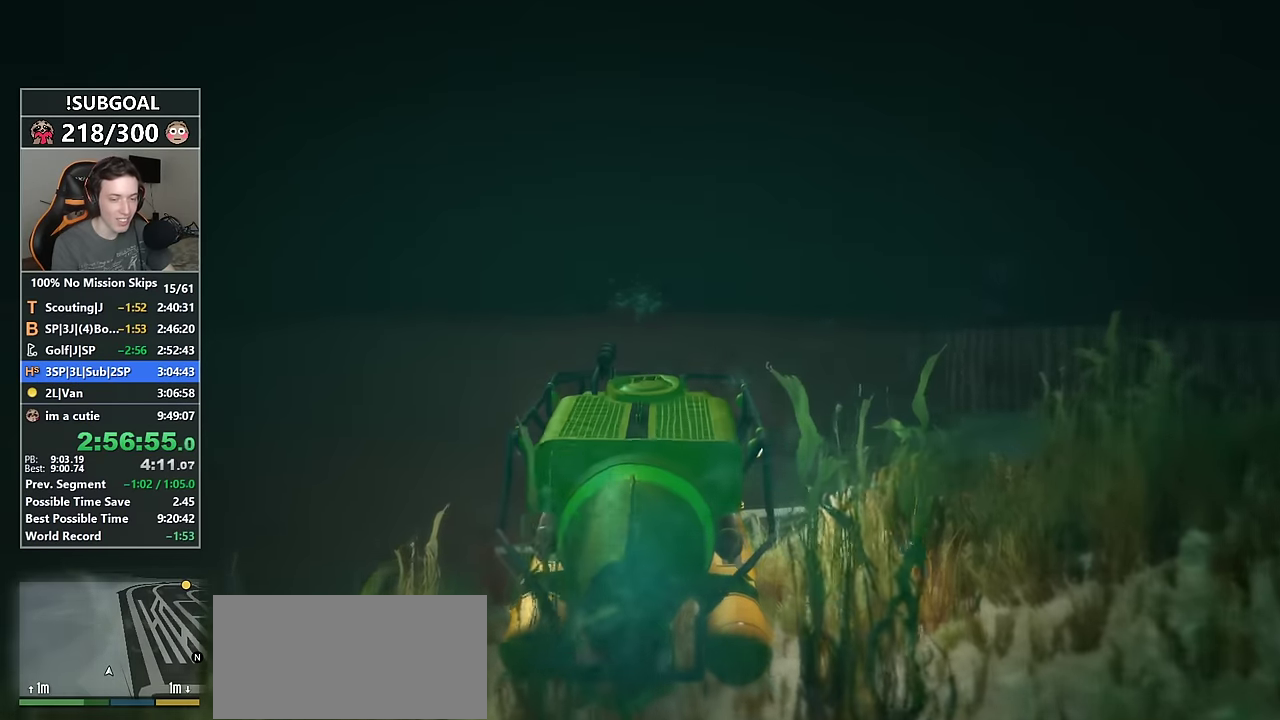
{"keys": ["num5", "w"], "mouse": [], "events": []}
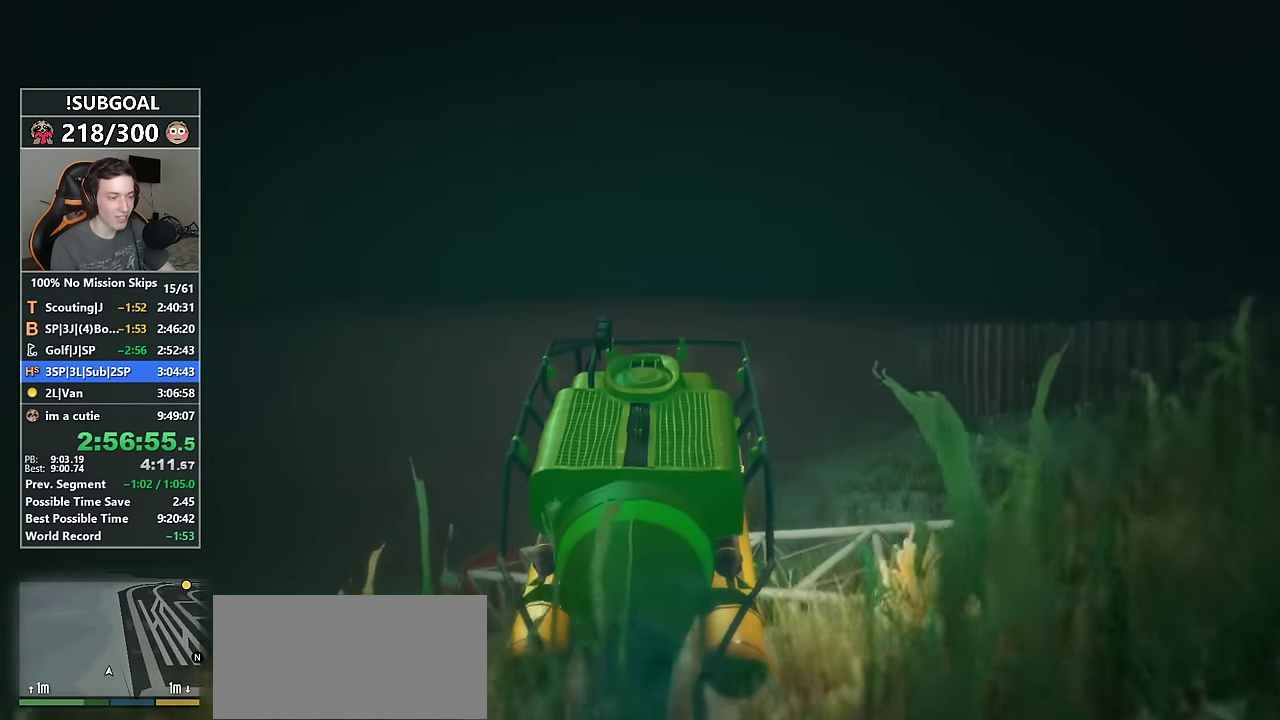
{"keys": ["num5", "w"], "mouse": [], "events": []}
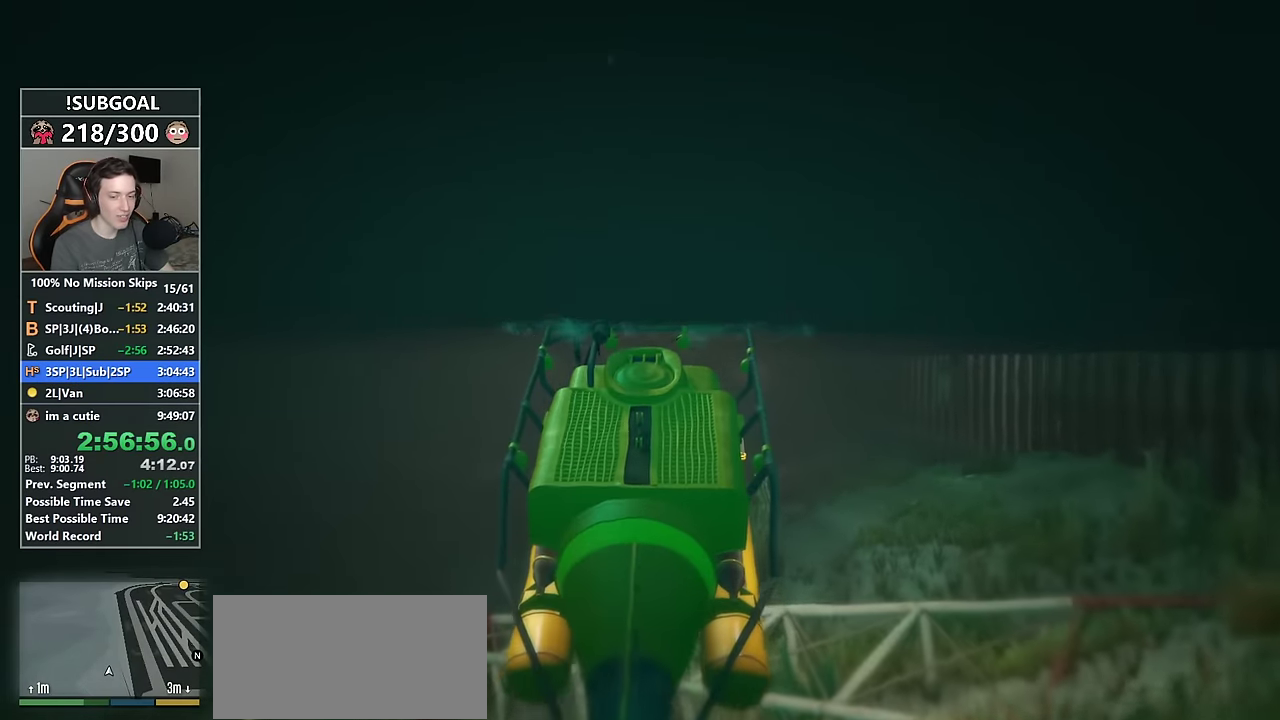
{"keys": ["num5", "w"], "mouse": [], "events": []}
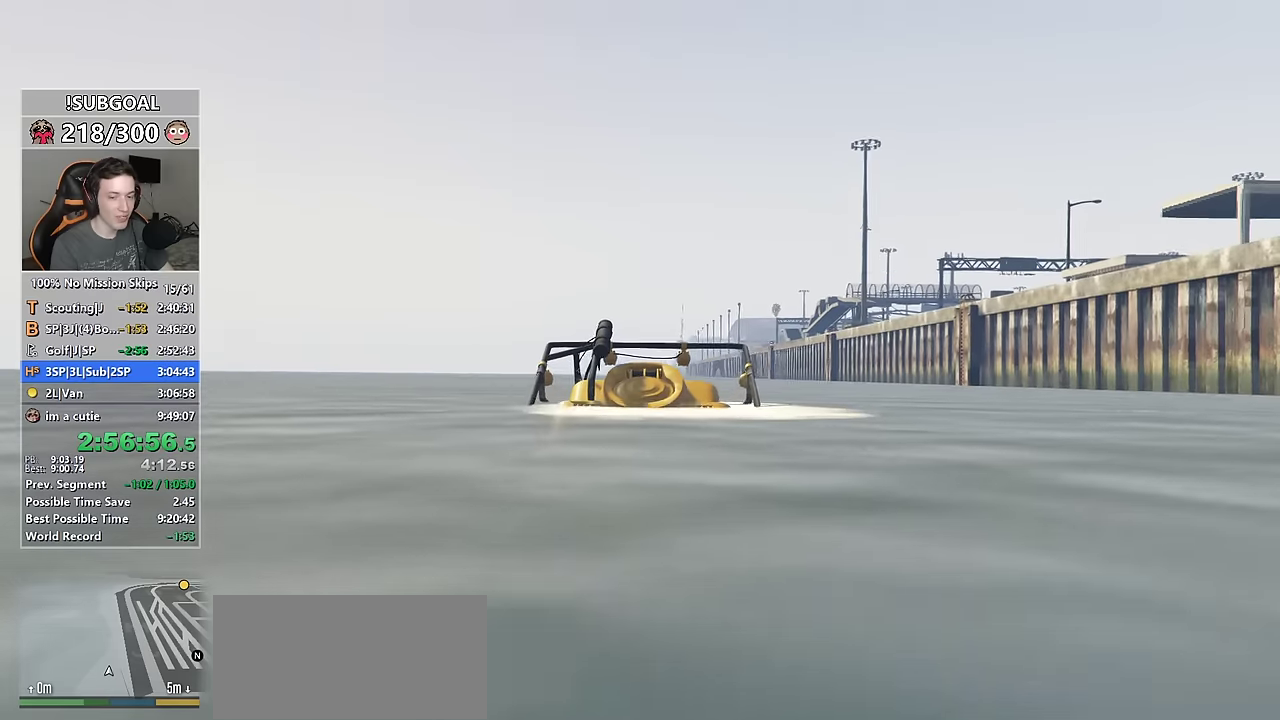
{"keys": ["num5", "w"], "mouse": [], "events": []}
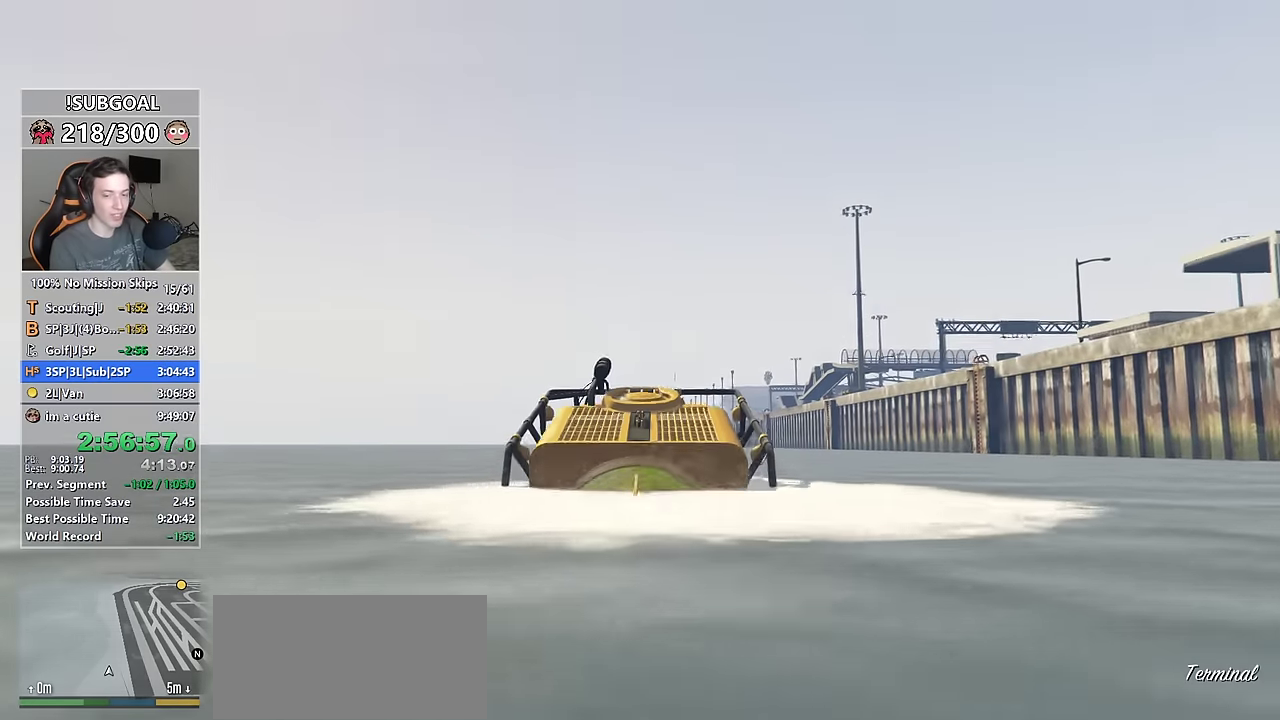
{"keys": ["num5", "w"], "mouse": [], "events": []}
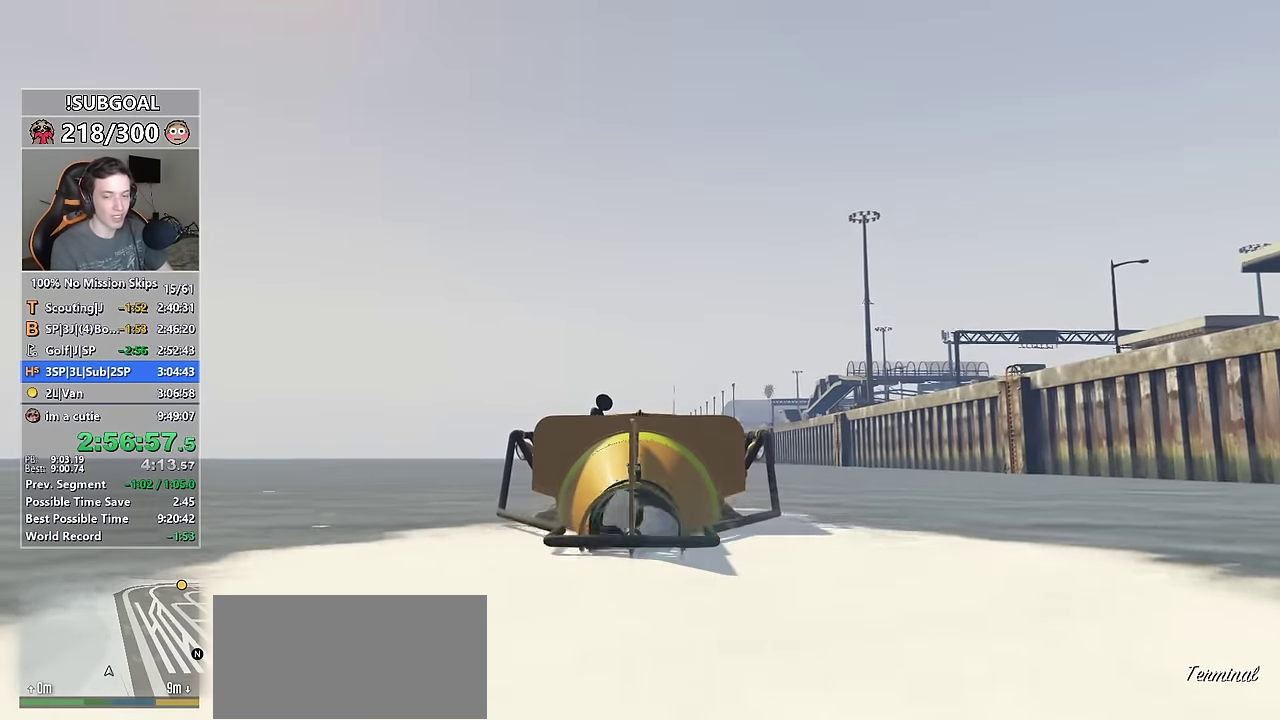
{"keys": ["num5", "w"], "mouse": [], "events": []}
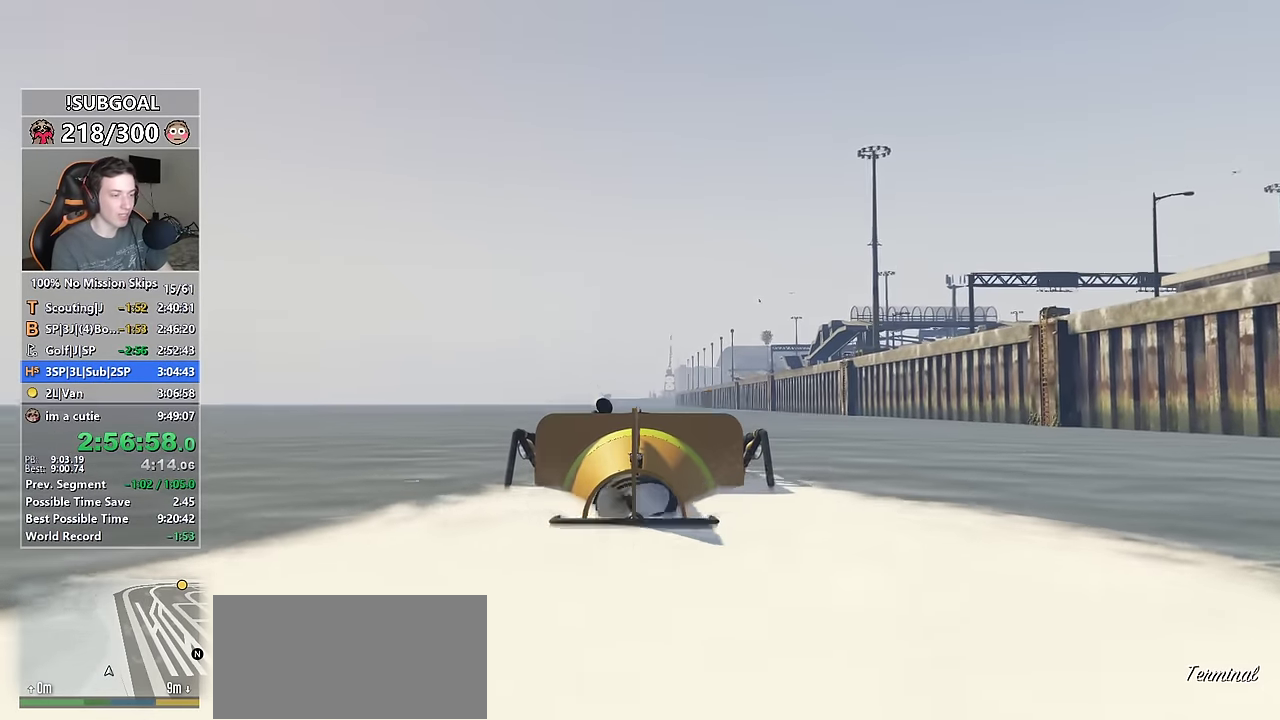
{"keys": ["num5", "w"], "mouse": [], "events": []}
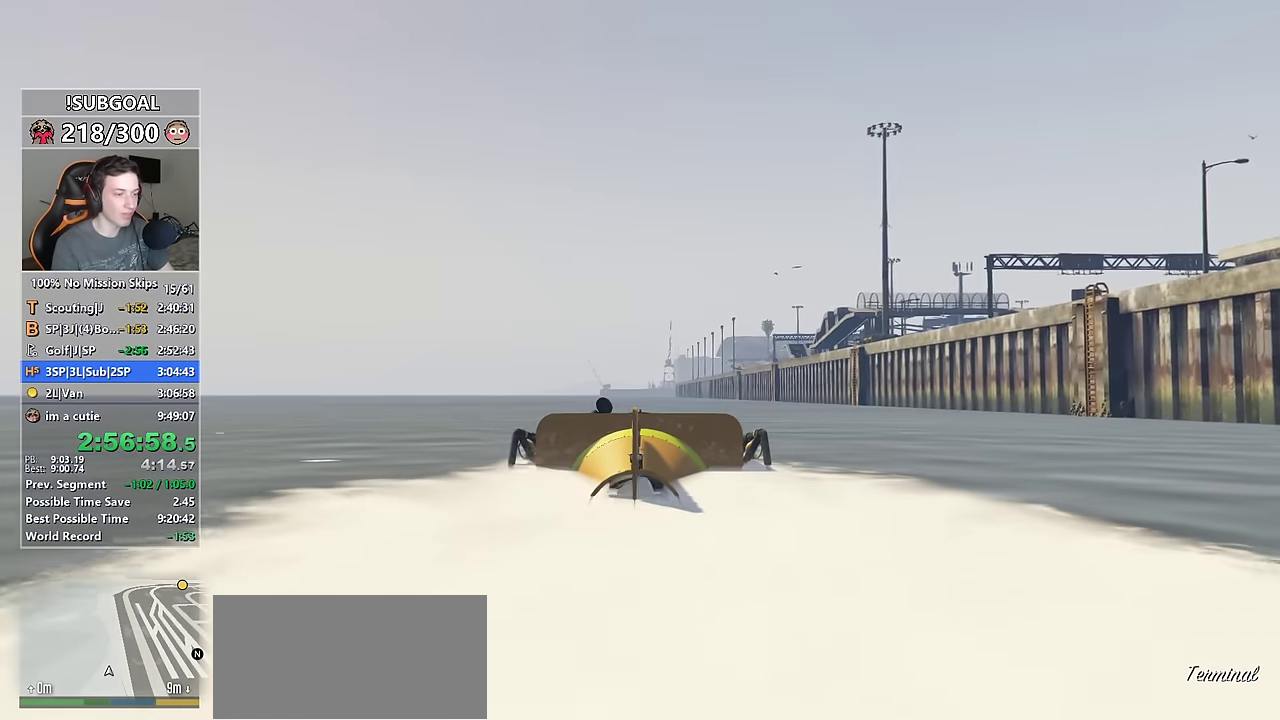
{"keys": ["num5", "w"], "mouse": [], "events": []}
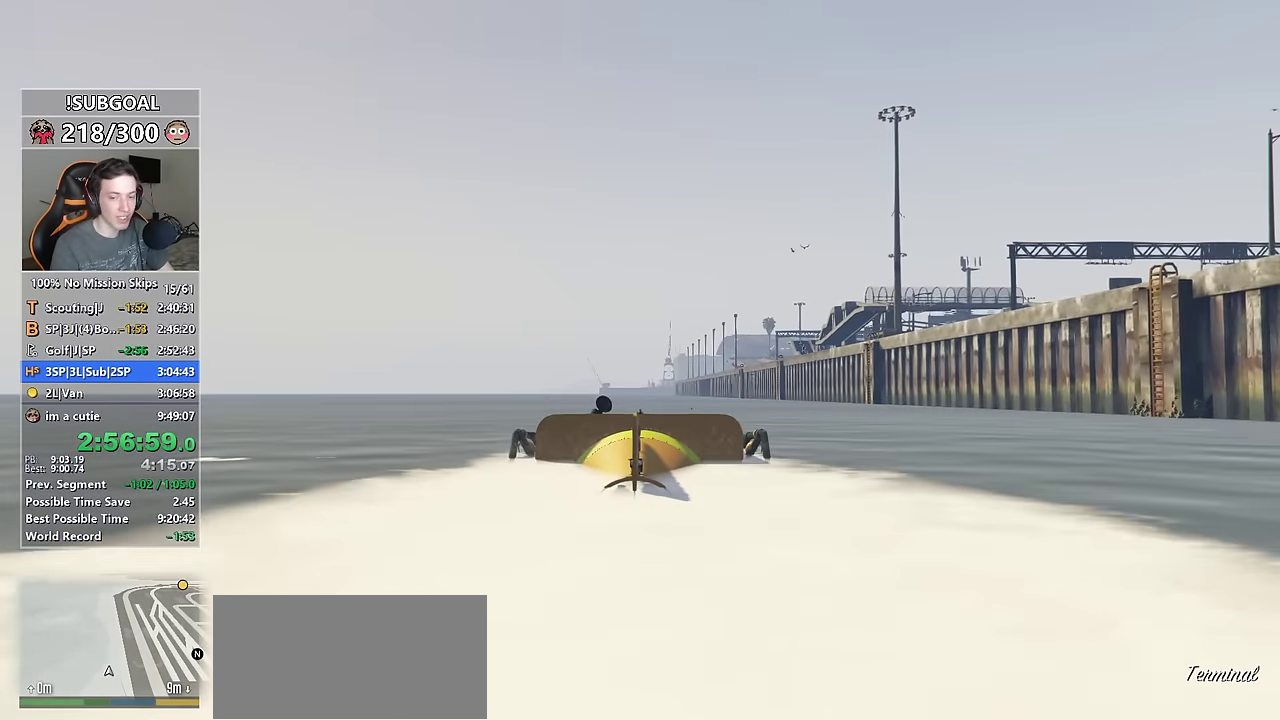
{"keys": ["num5", "w"], "mouse": [], "events": []}
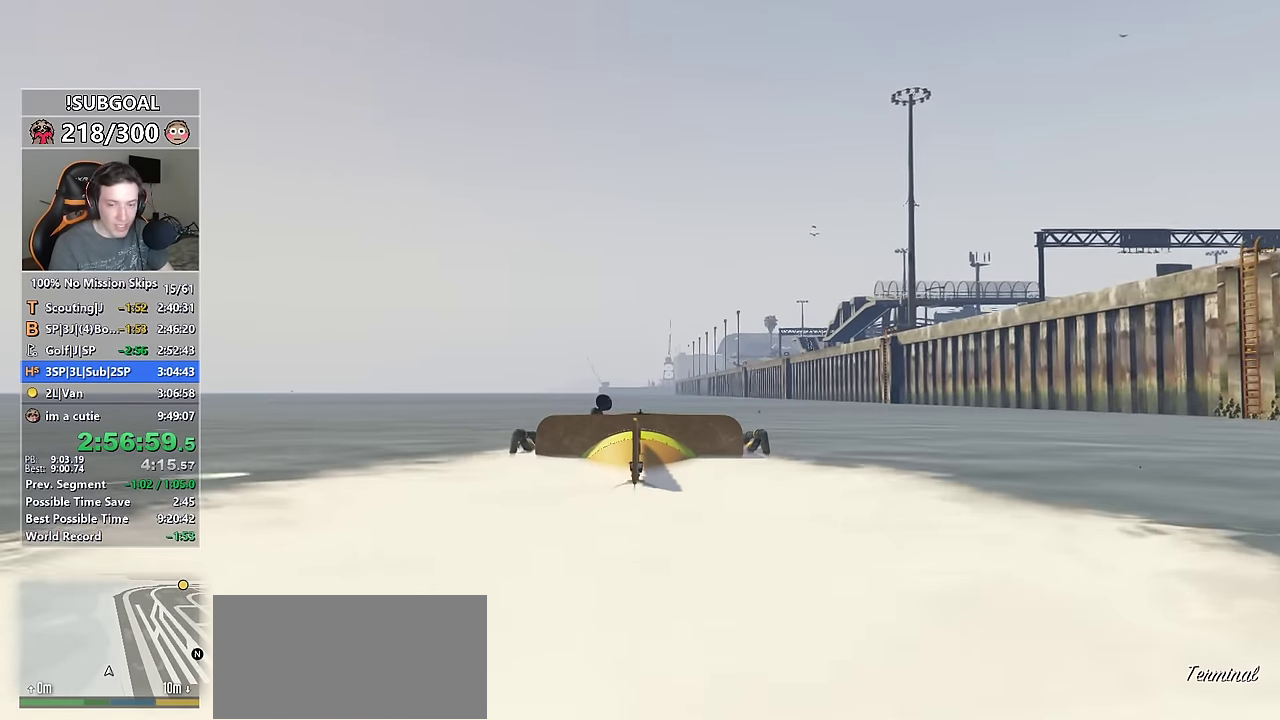
{"keys": ["num5", "w"], "mouse": [], "events": []}
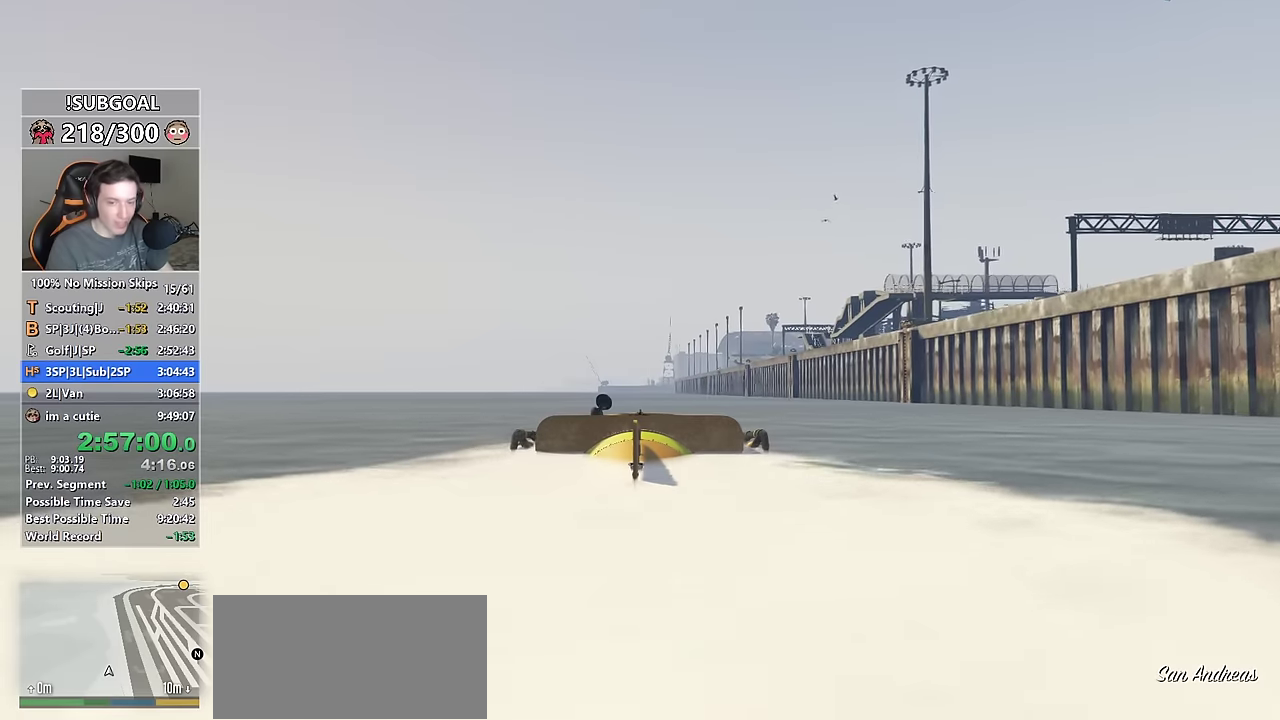
{"keys": ["num5", "w"], "mouse": [], "events": []}
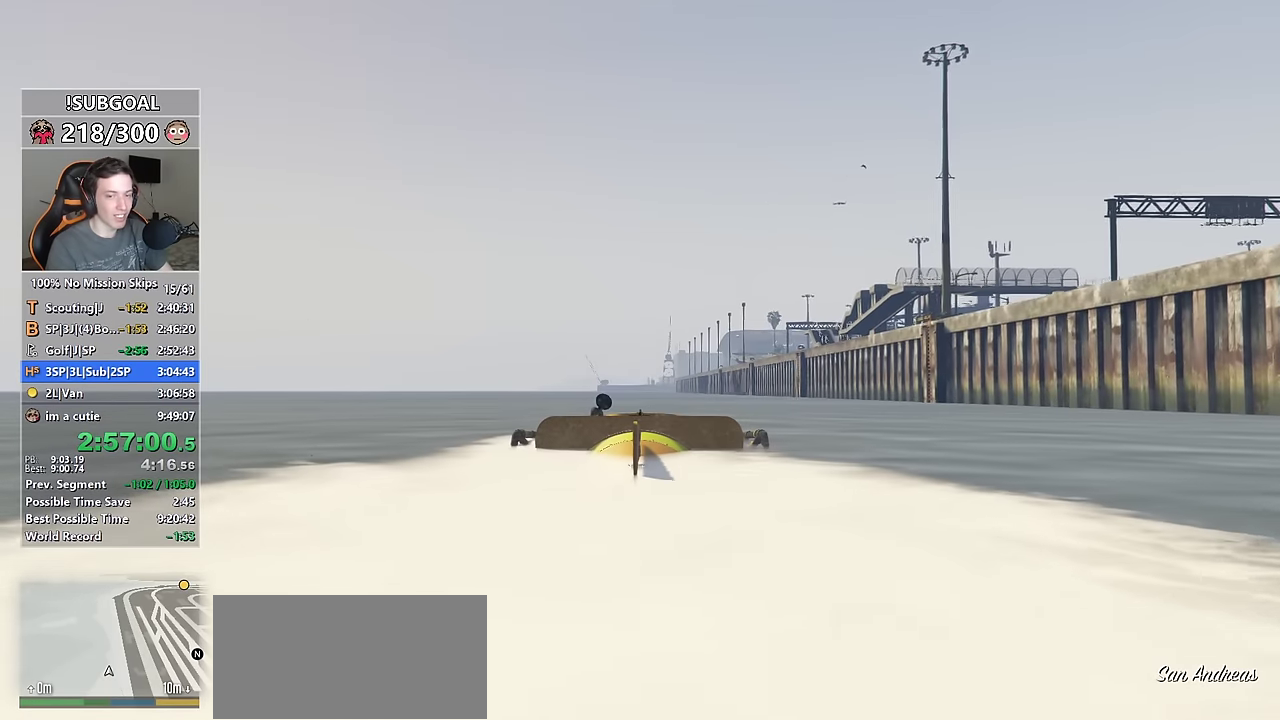
{"keys": ["num5", "w"], "mouse": [], "events": []}
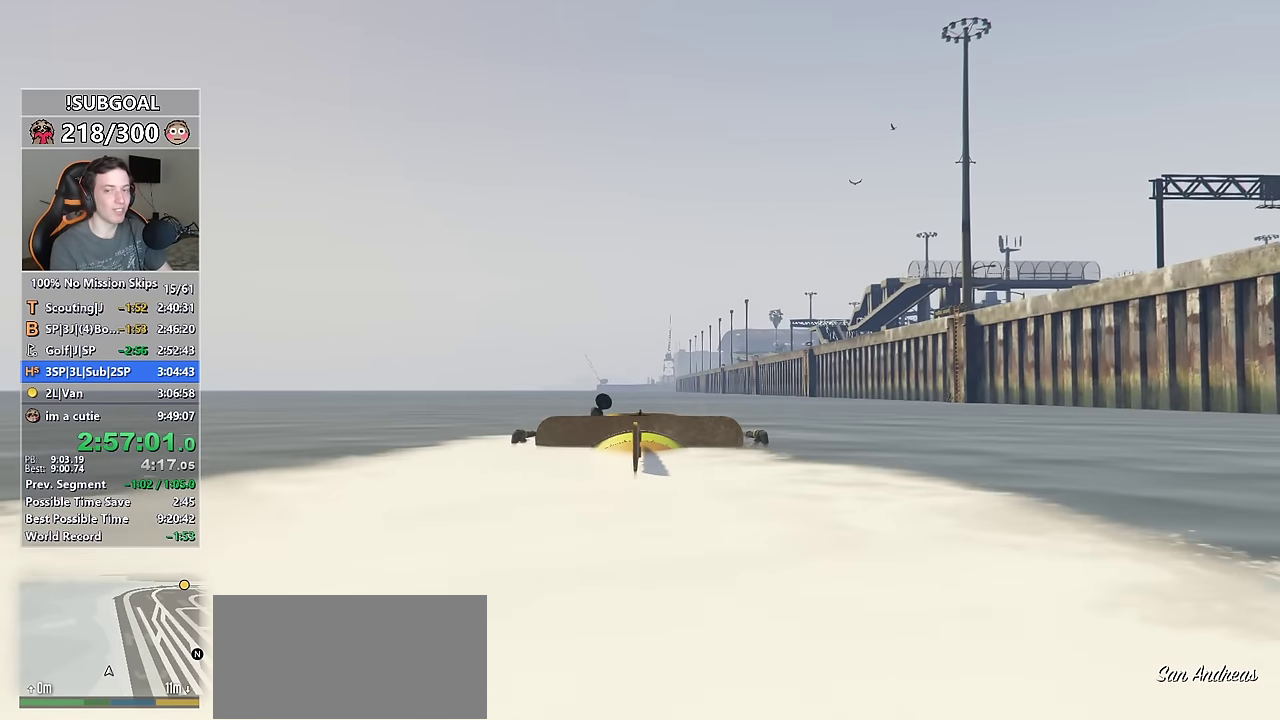
{"keys": ["num5", "w"], "mouse": [], "events": []}
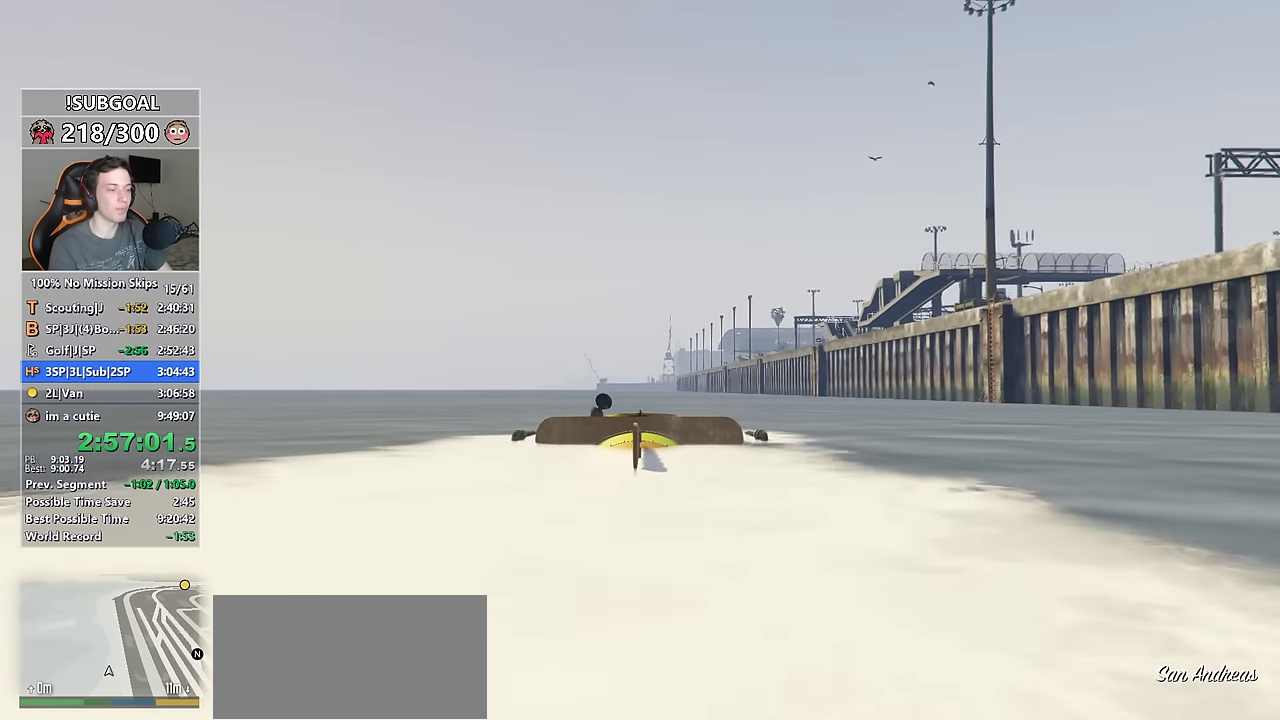
{"keys": ["num5", "w"], "mouse": [], "events": []}
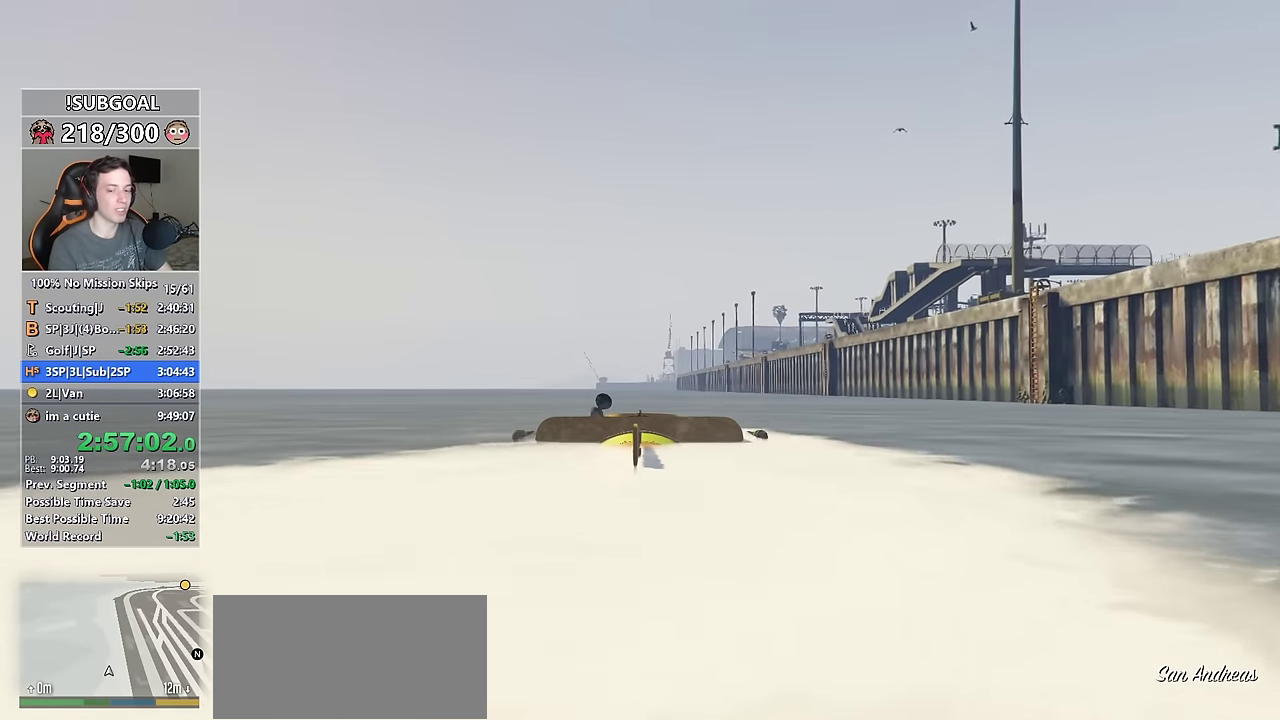
{"keys": ["num5", "w"], "mouse": [], "events": []}